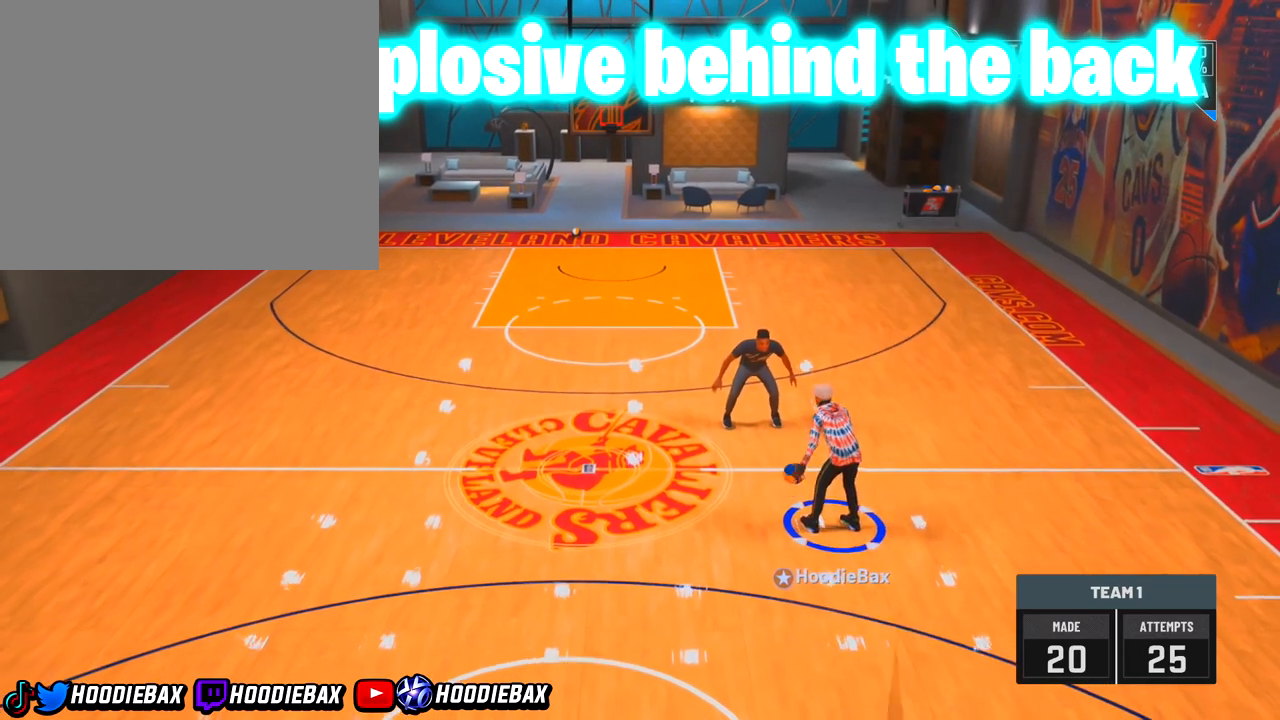
Gameplay with a controller (PlayStation layout); each line is a JSON object with the inputs held at the frame after it. "events" lists button and stick changes between this image and that frame as [ms after this image, input, new state], when the widget could be followed in between. Not read: L3 R1 R2 R3 TRIANGLE.
{"buttons": [], "left_stick": "center", "right_stick": "down-right", "events": [[33, "right_stick", "down-right"]]}
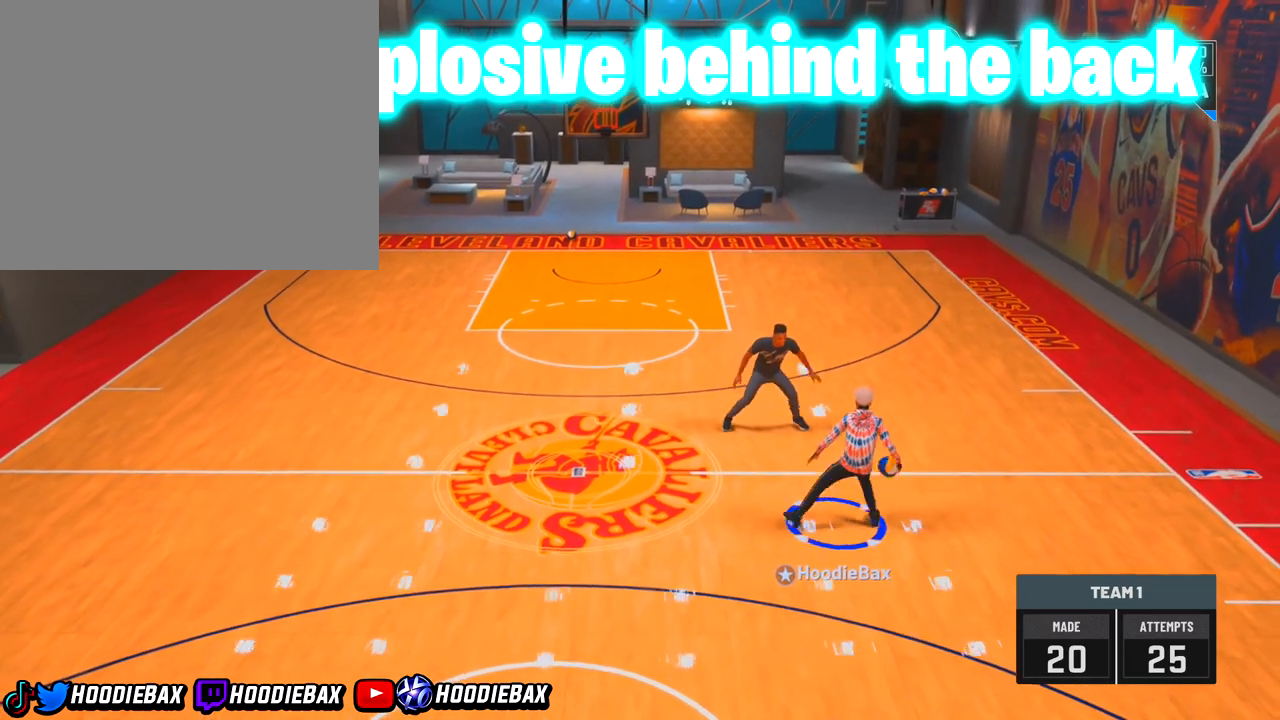
{"buttons": [], "left_stick": "center", "right_stick": "down-right"}
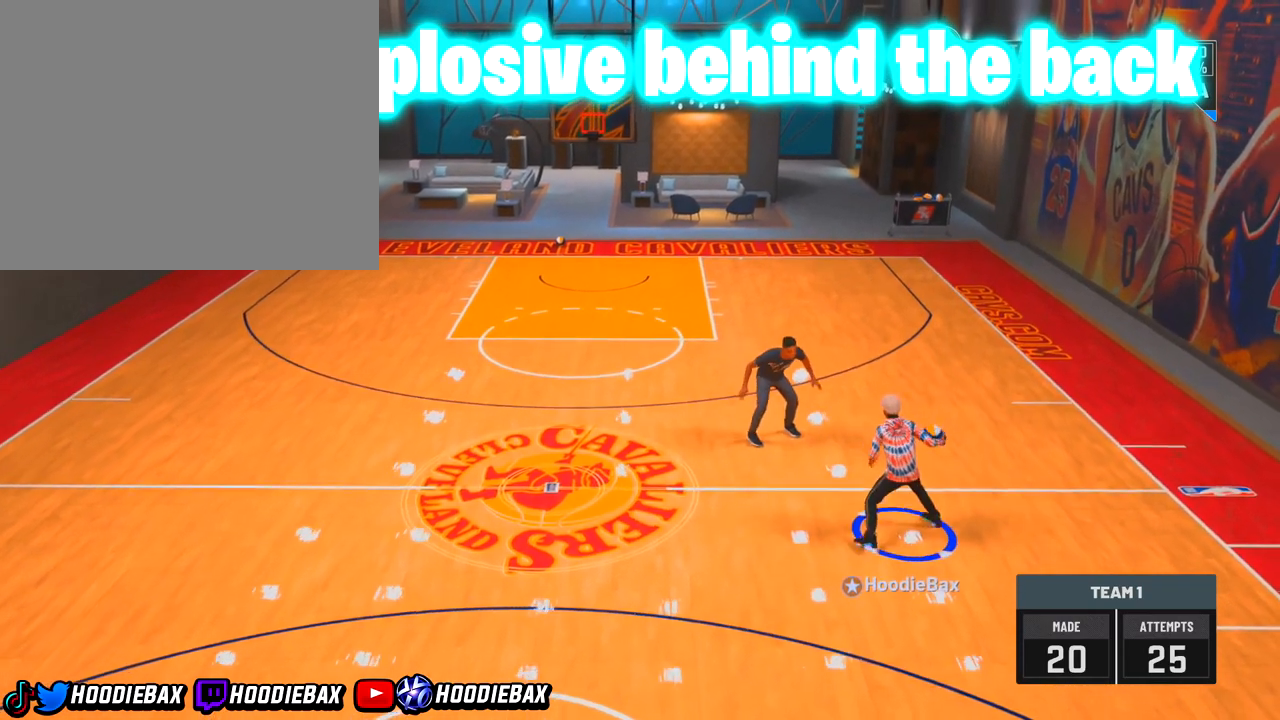
{"buttons": [], "left_stick": "center", "right_stick": "down-right", "events": []}
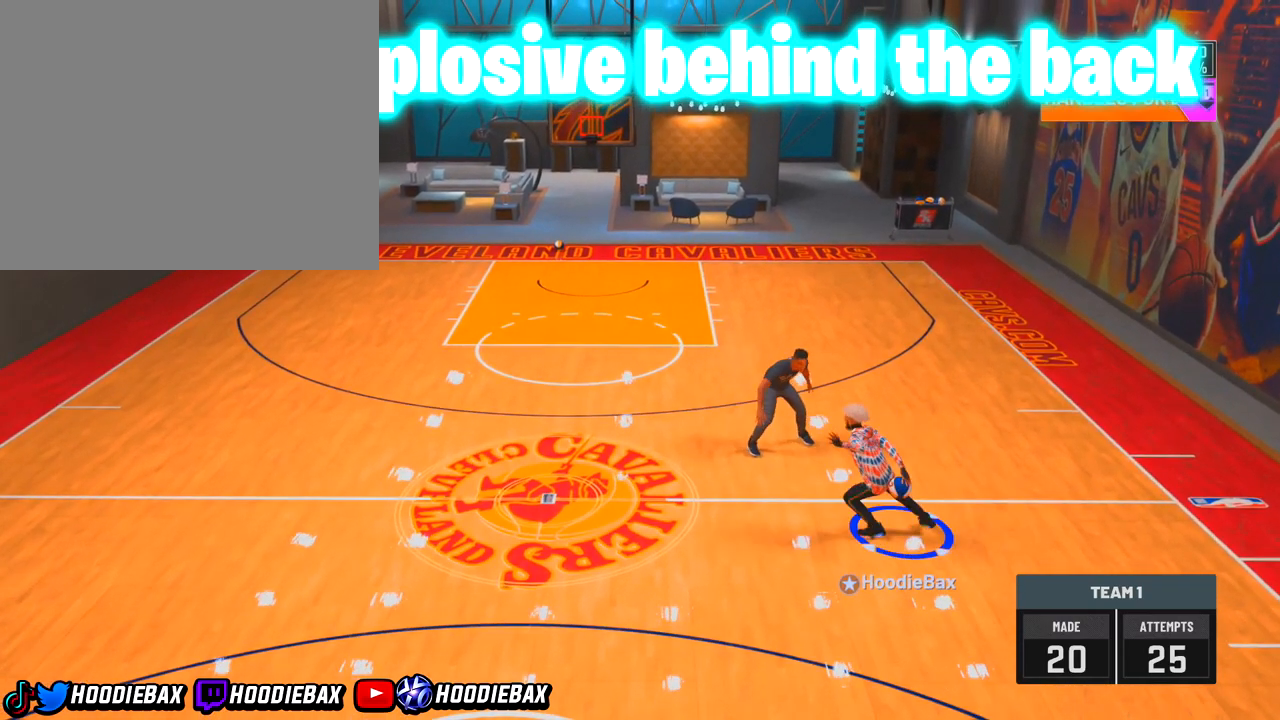
{"buttons": [], "left_stick": "center", "right_stick": "center", "events": [[33, "right_stick", "center"]]}